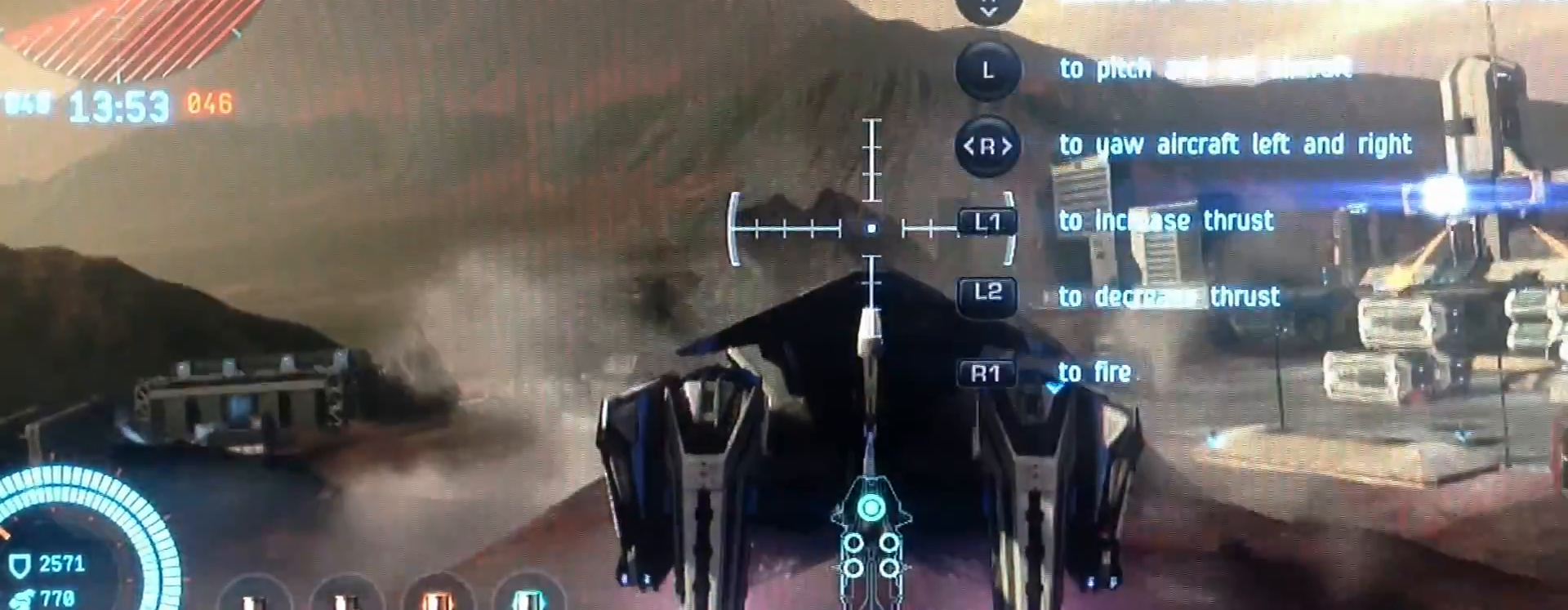
Gameplay with a controller (PlayStation layout); each line is a JSON object with the inputs held at the frame after it. "events" lists button and stick changes between this image and that frame as [ms after this image, input, new state], when the widget could be followed in between. Not read: L3 R3.
{"buttons": ["L1"], "left_stick": "center", "right_stick": "center", "events": []}
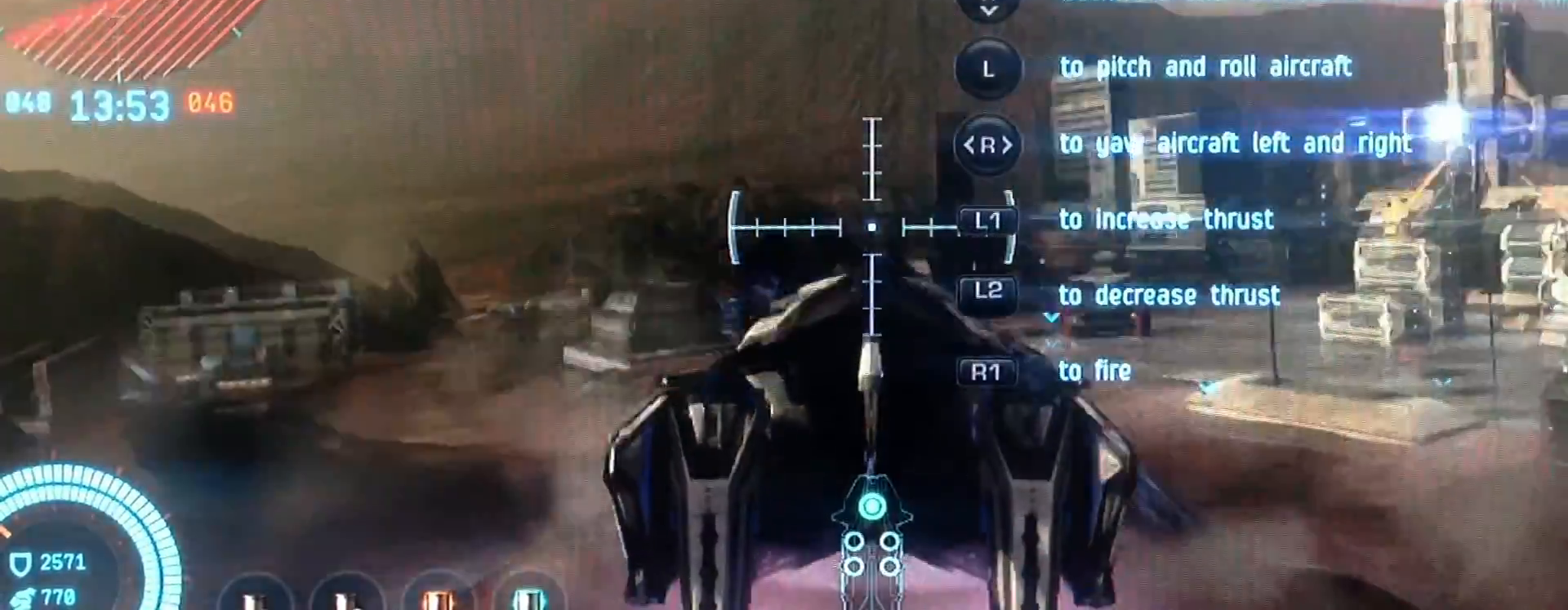
{"buttons": ["L1"], "left_stick": "center", "right_stick": "center", "events": []}
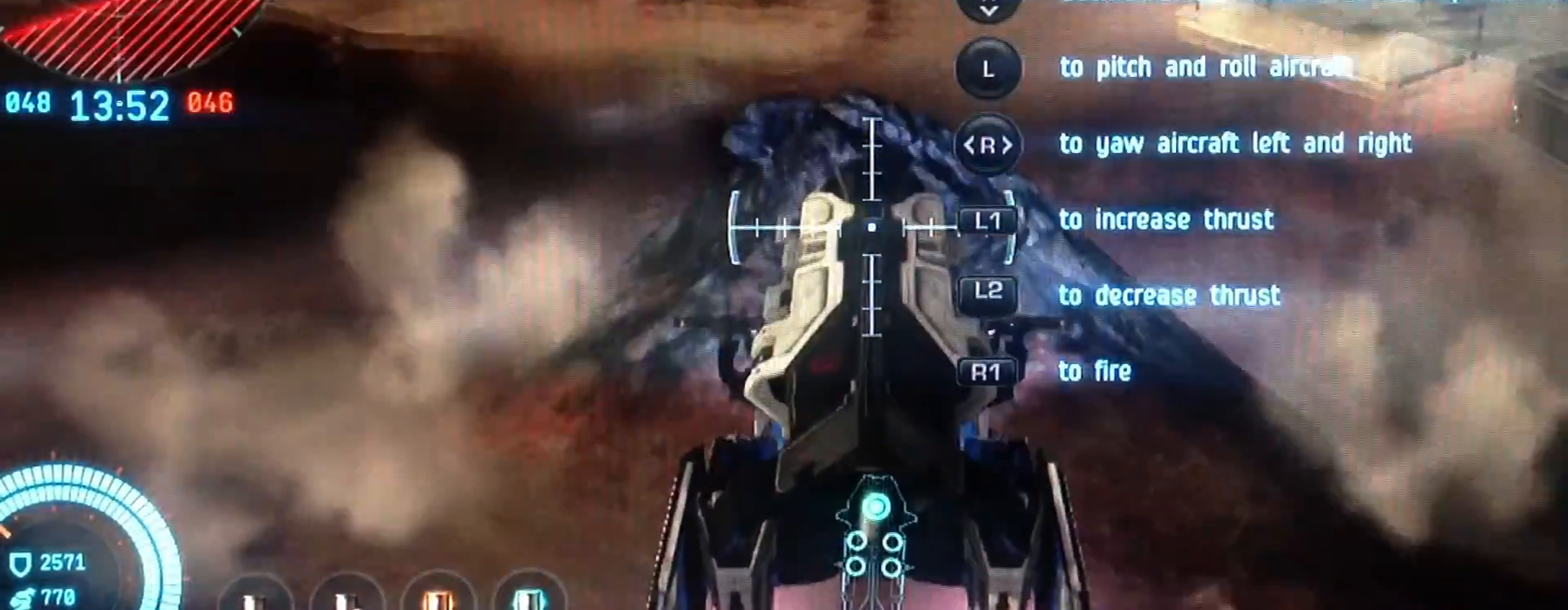
{"buttons": ["L1"], "left_stick": "center", "right_stick": "center", "events": []}
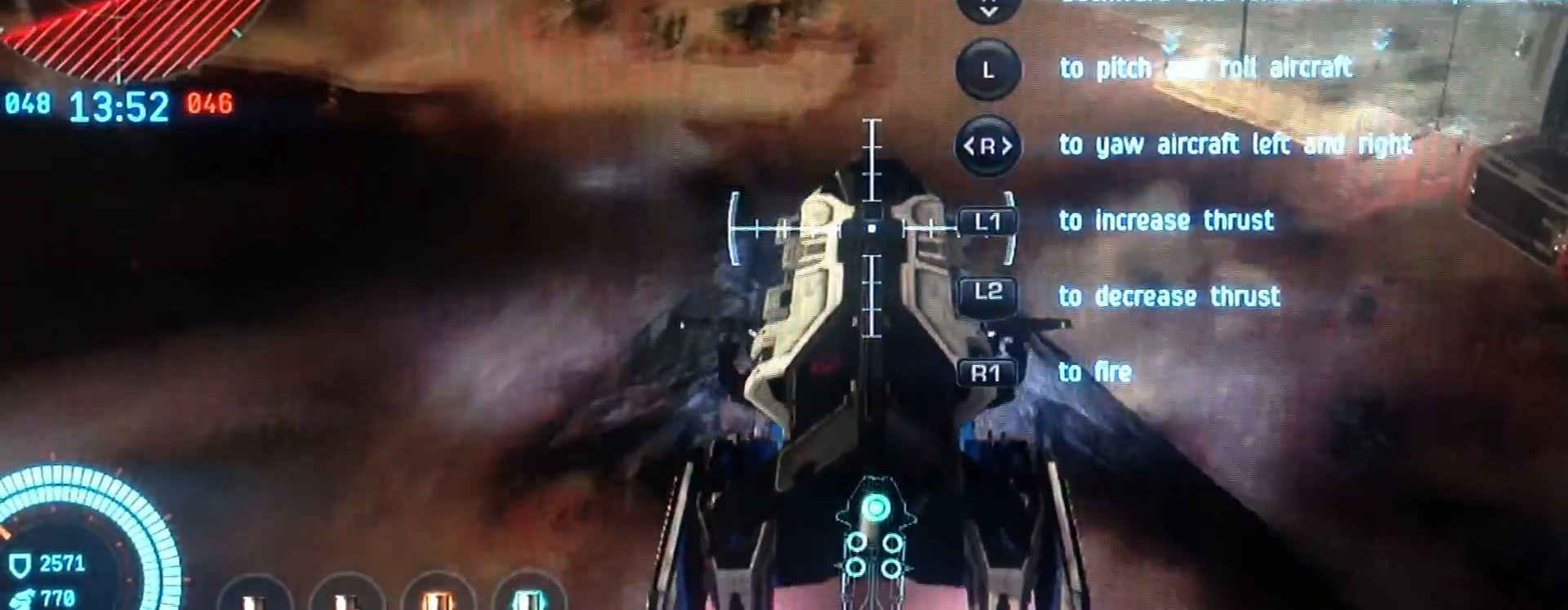
{"buttons": ["L1"], "left_stick": "center", "right_stick": "center", "events": []}
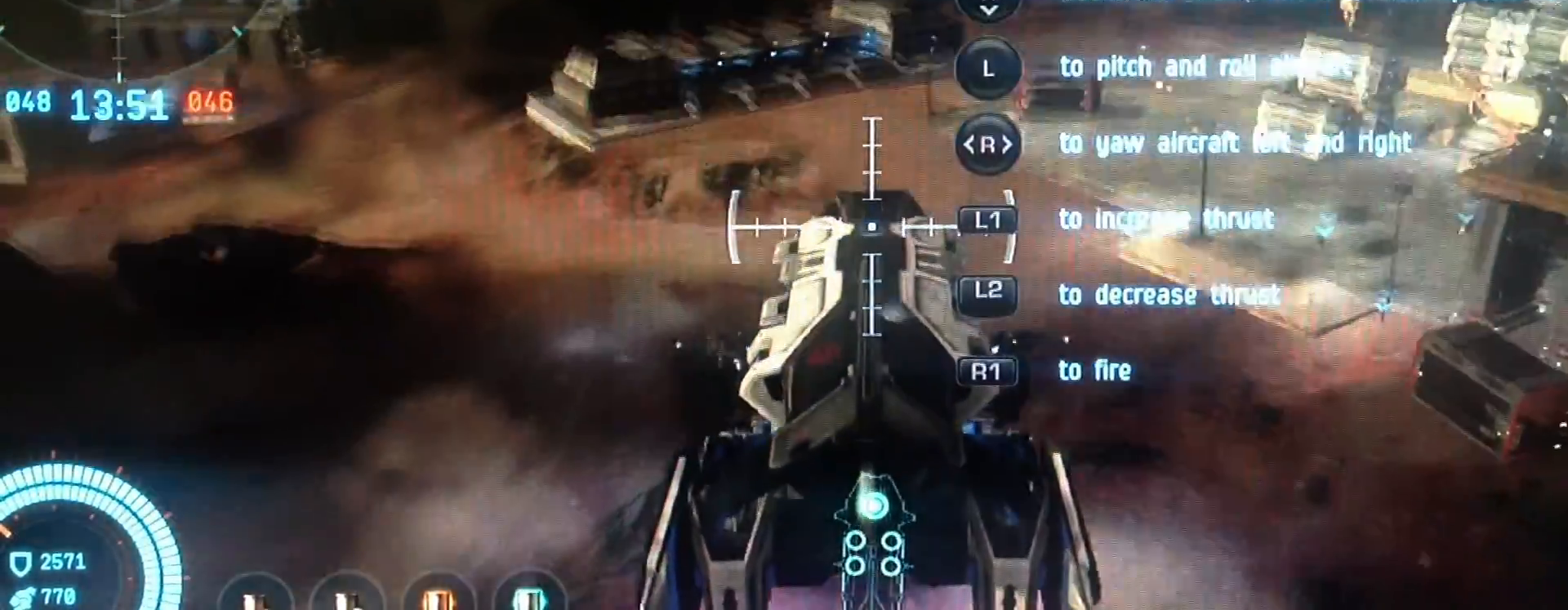
{"buttons": ["L1"], "left_stick": "center", "right_stick": "center", "events": []}
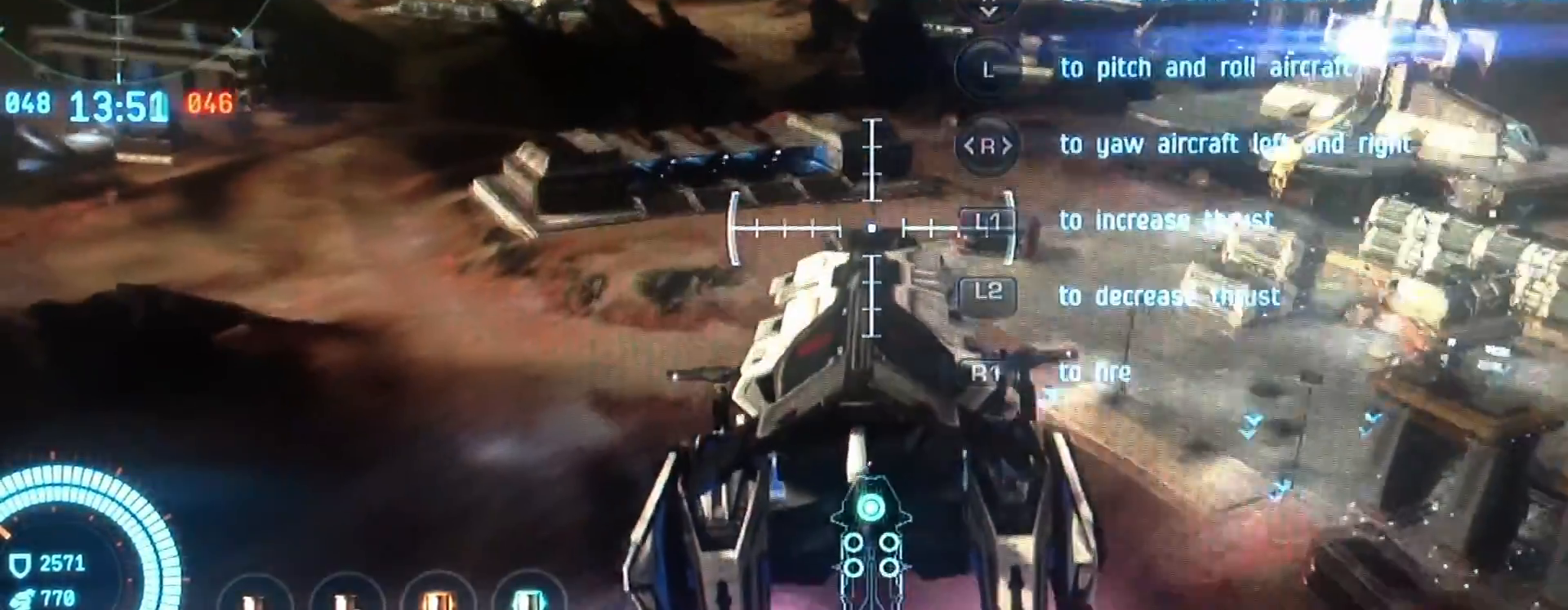
{"buttons": ["L1"], "left_stick": "center", "right_stick": "center", "events": []}
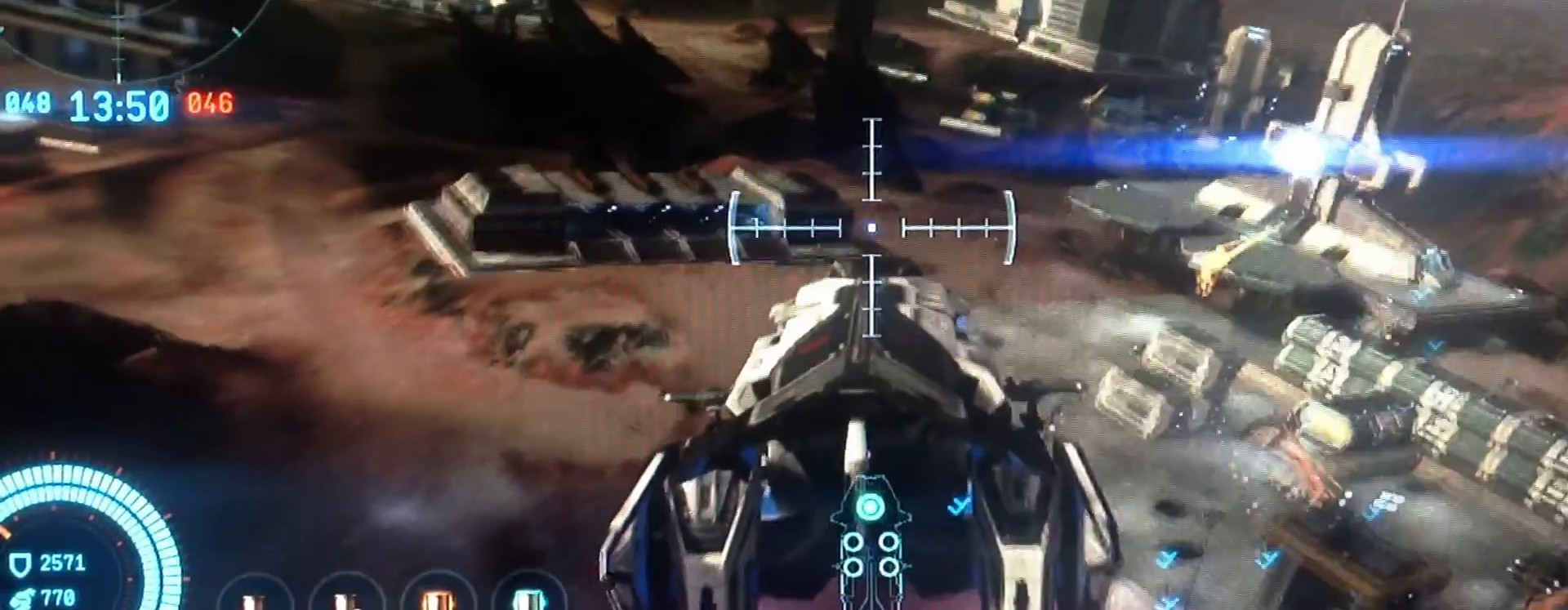
{"buttons": ["L1"], "left_stick": "center", "right_stick": "center", "events": []}
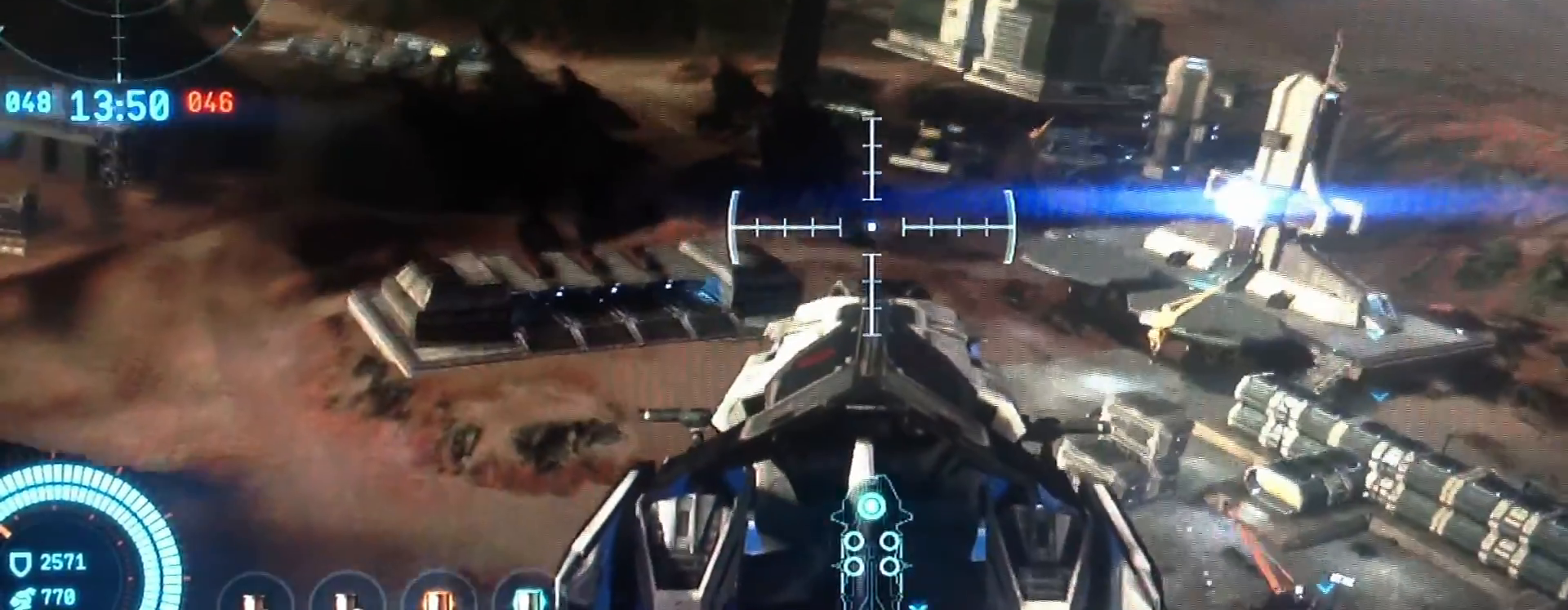
{"buttons": ["L1"], "left_stick": "center", "right_stick": "center", "events": []}
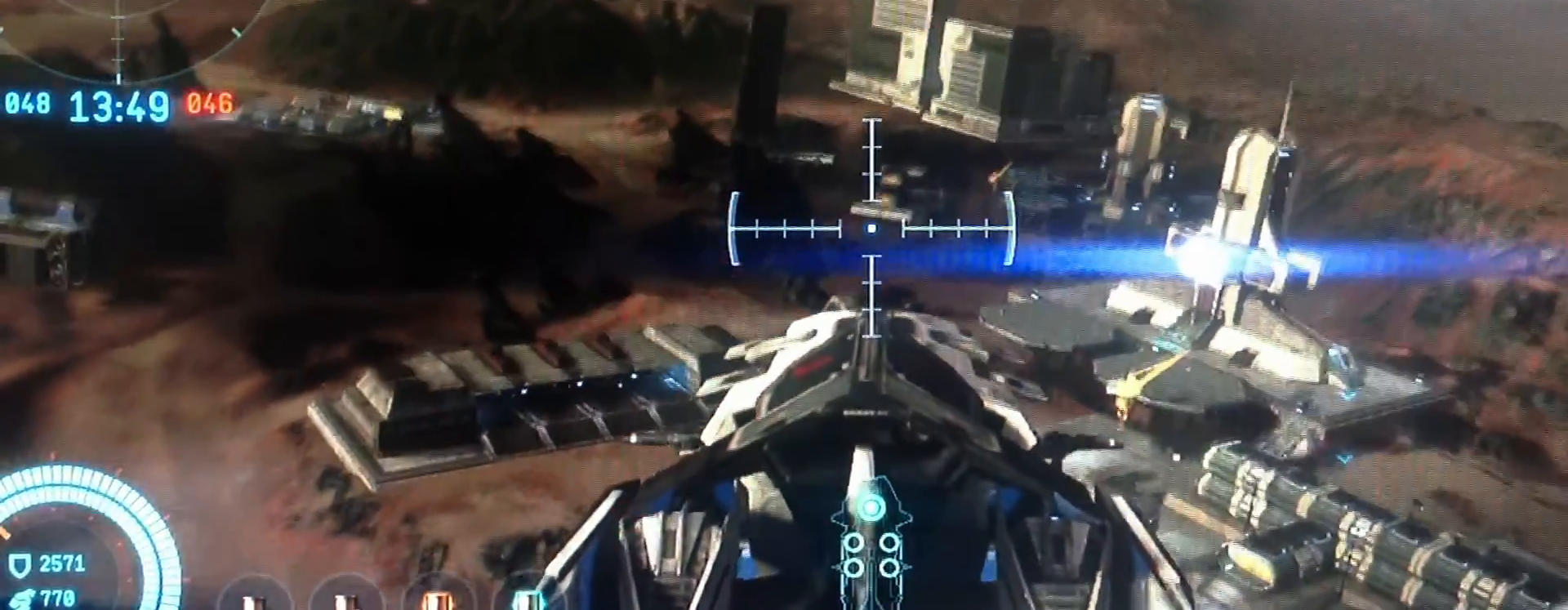
{"buttons": [], "left_stick": "center", "right_stick": "center", "events": [[367, "L1", "up"]]}
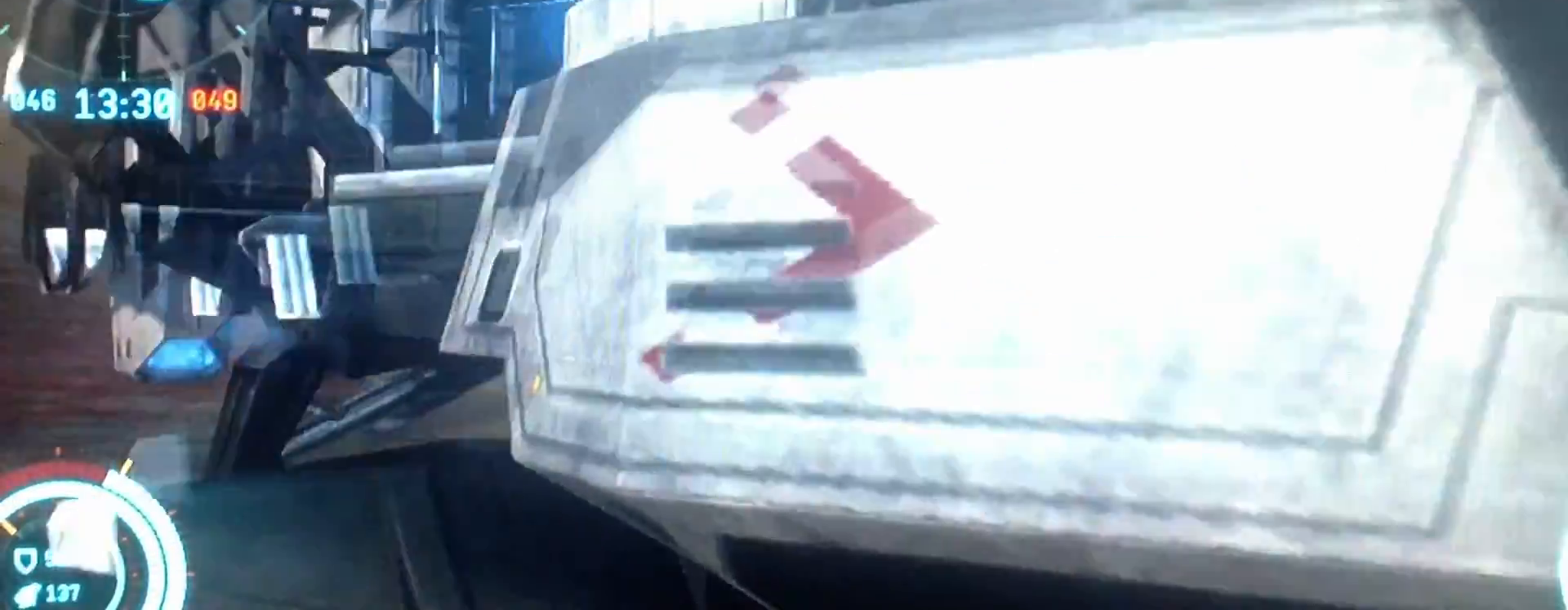
{"buttons": [], "left_stick": "center", "right_stick": "center", "events": []}
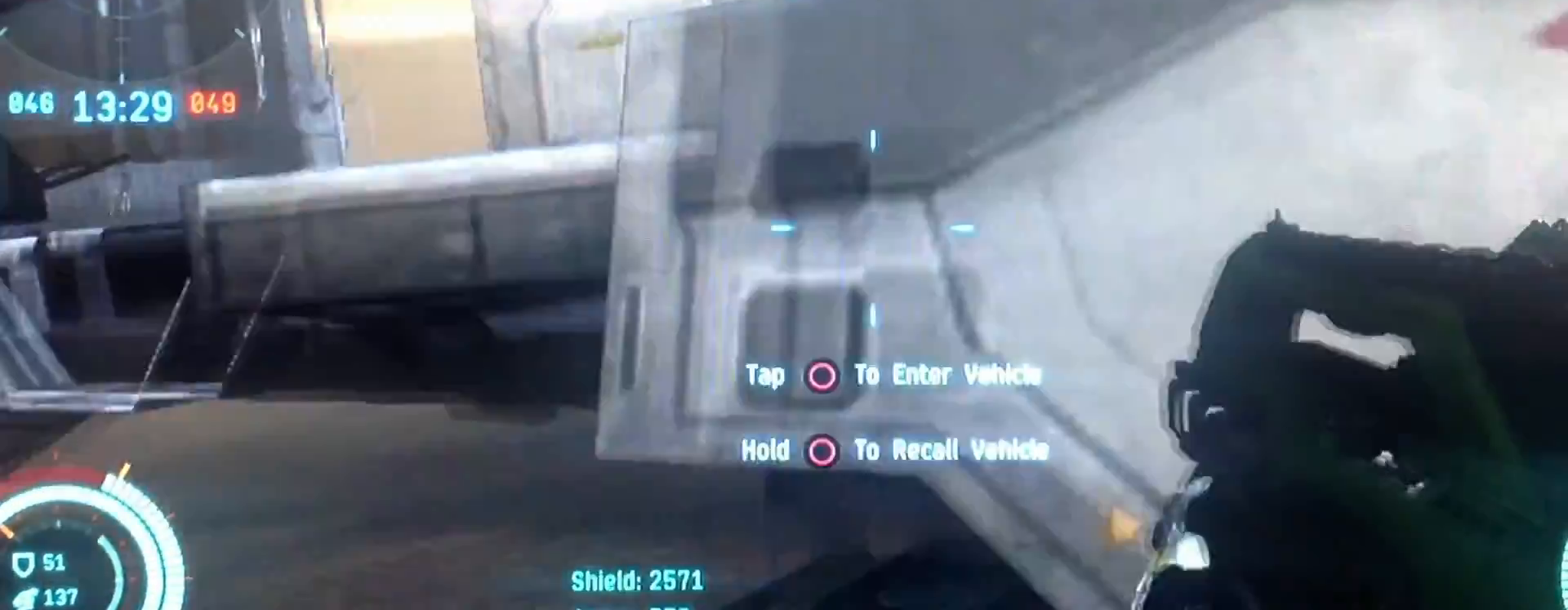
{"buttons": [], "left_stick": "center", "right_stick": "center", "events": []}
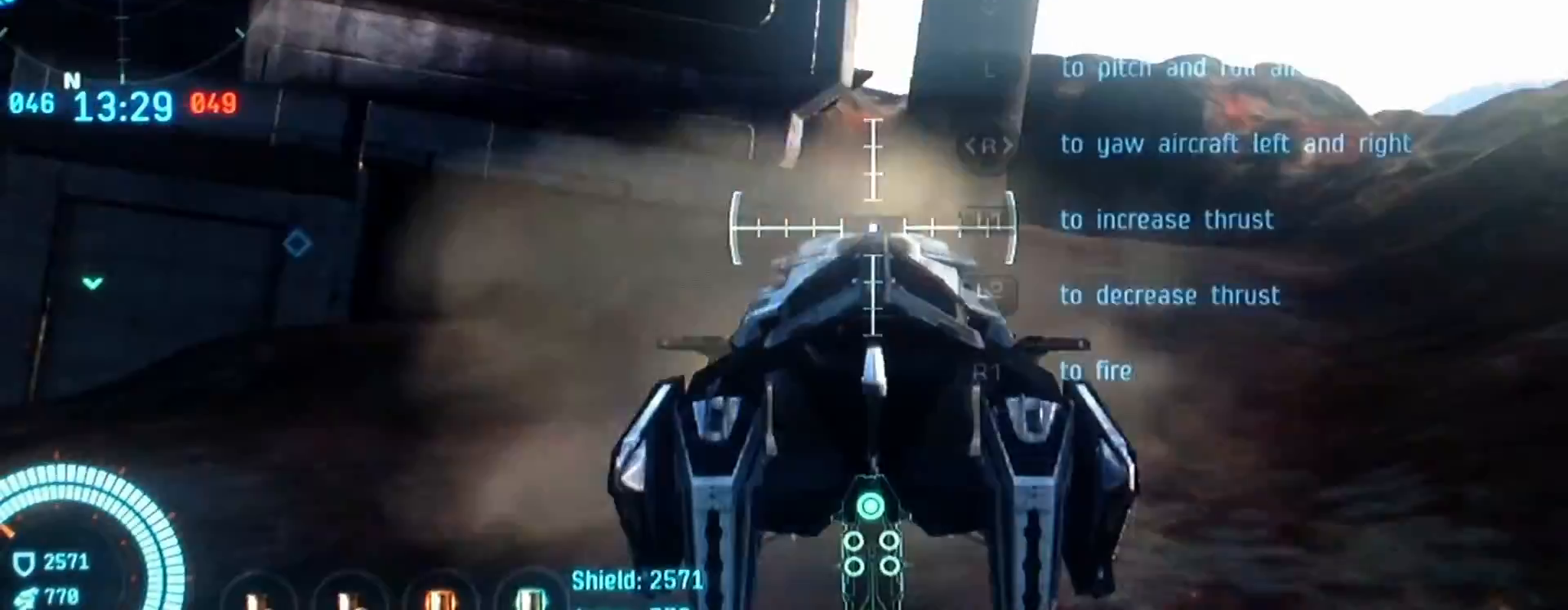
{"buttons": ["L1"], "left_stick": "center", "right_stick": "center", "events": [[467, "L1", "down"]]}
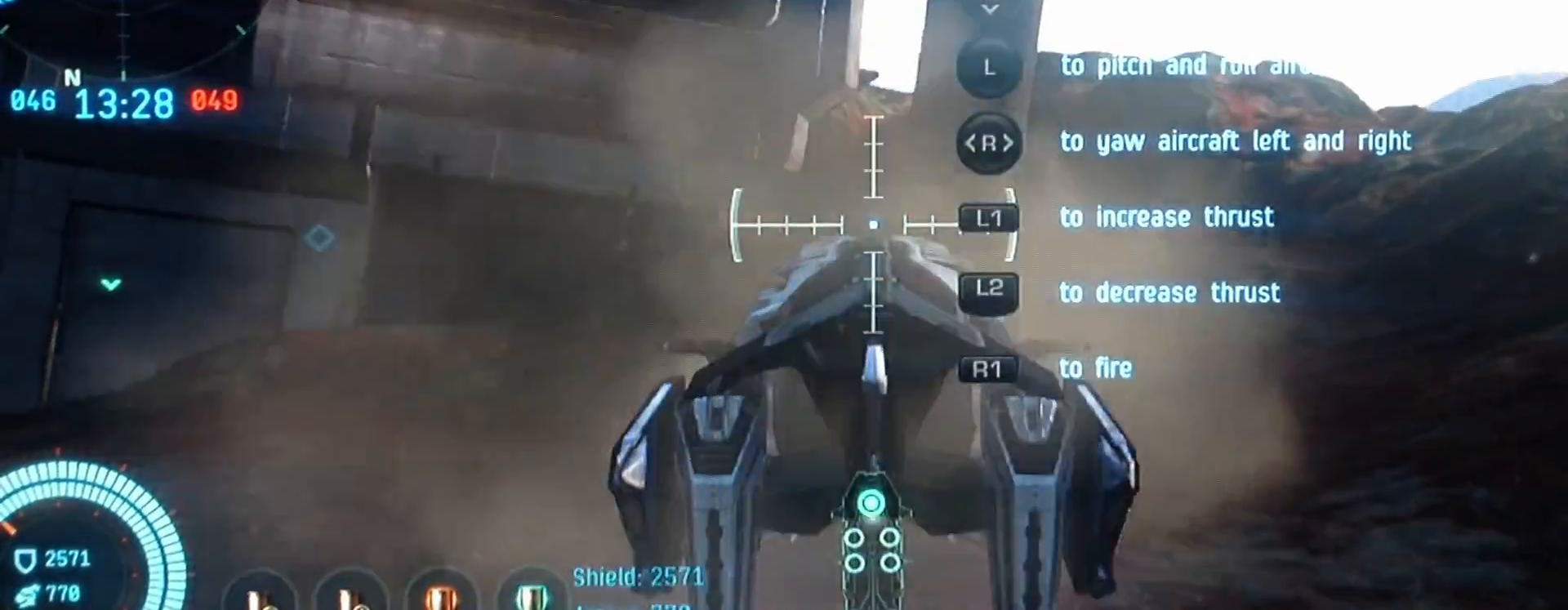
{"buttons": ["L1"], "left_stick": "center", "right_stick": "center", "events": []}